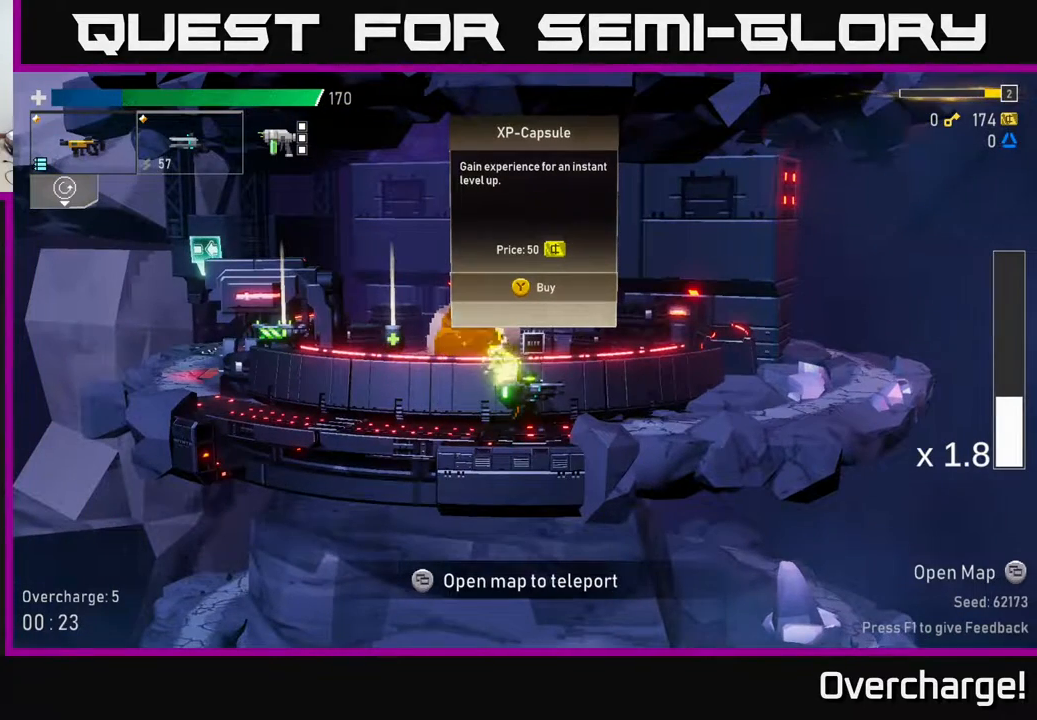
Gameplay with a controller (Xbox layout); each line is a JSON object with the inputs held at the frame after it. "events" lists button and stick changes between this image and that frame as [ms after this image, input, new state], when the widget could be followed in between. Not read: right_stick.
{"buttons": [], "left_stick": "center", "events": []}
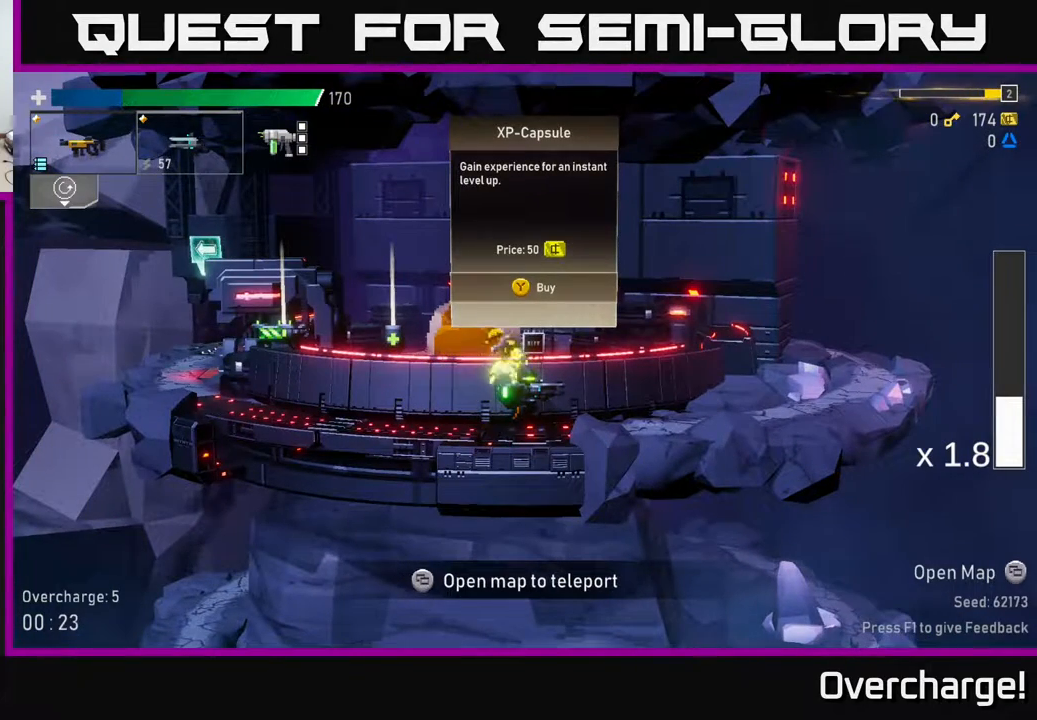
{"buttons": [], "left_stick": "center", "events": []}
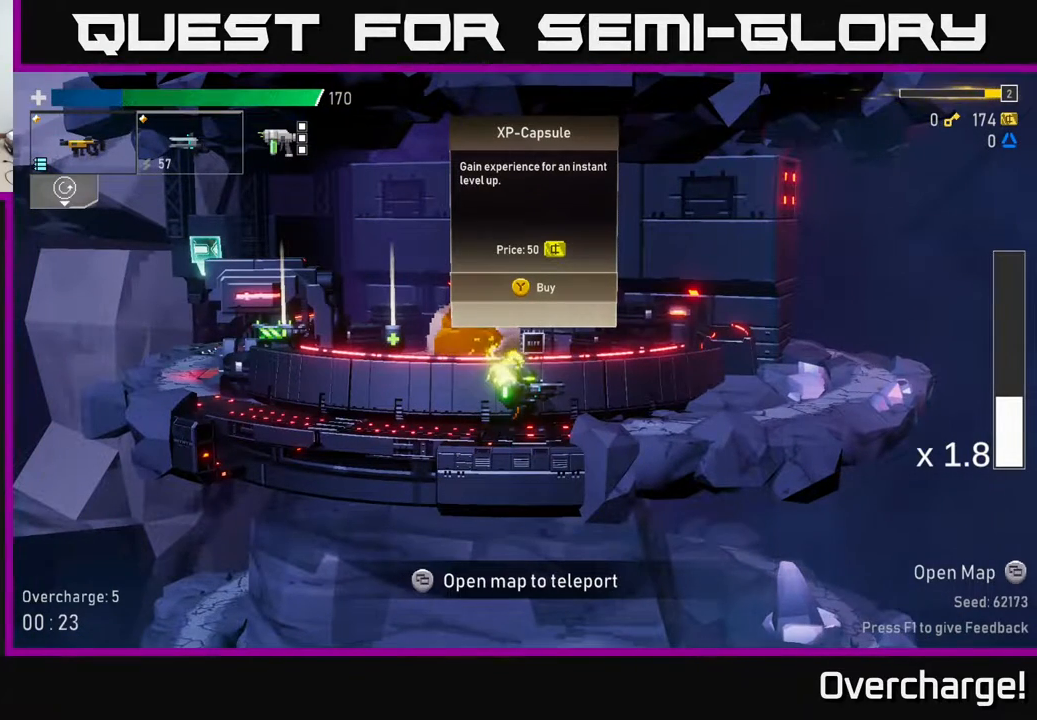
{"buttons": [], "left_stick": "center", "events": []}
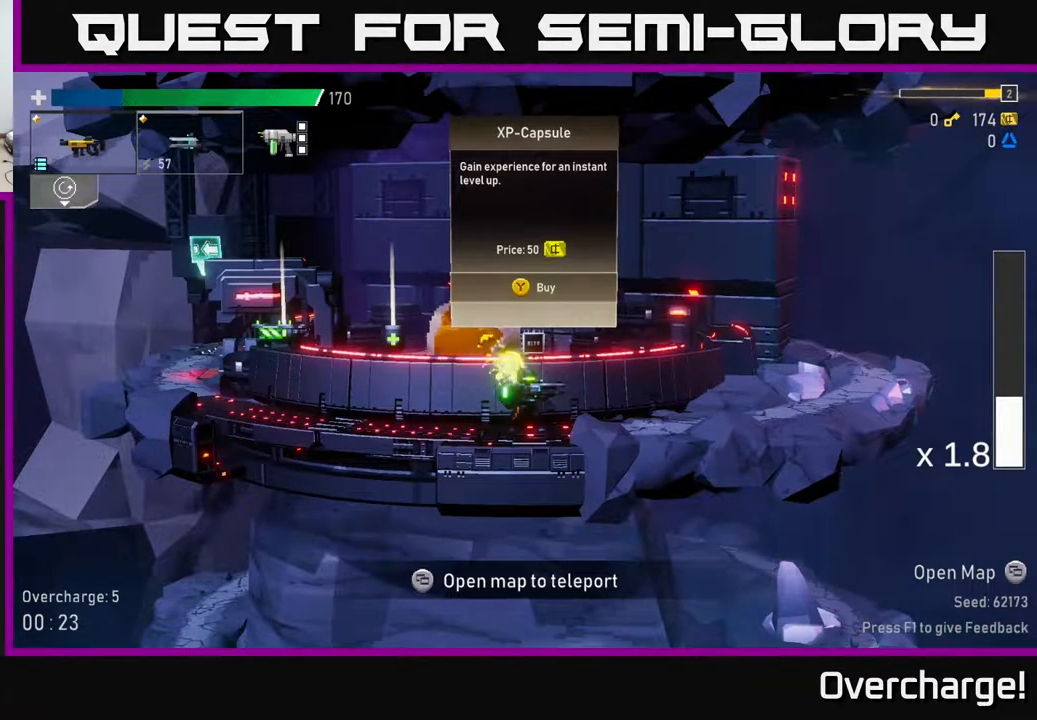
{"buttons": [], "left_stick": "center", "events": [[233, "Y", "down"], [300, "Y", "up"]]}
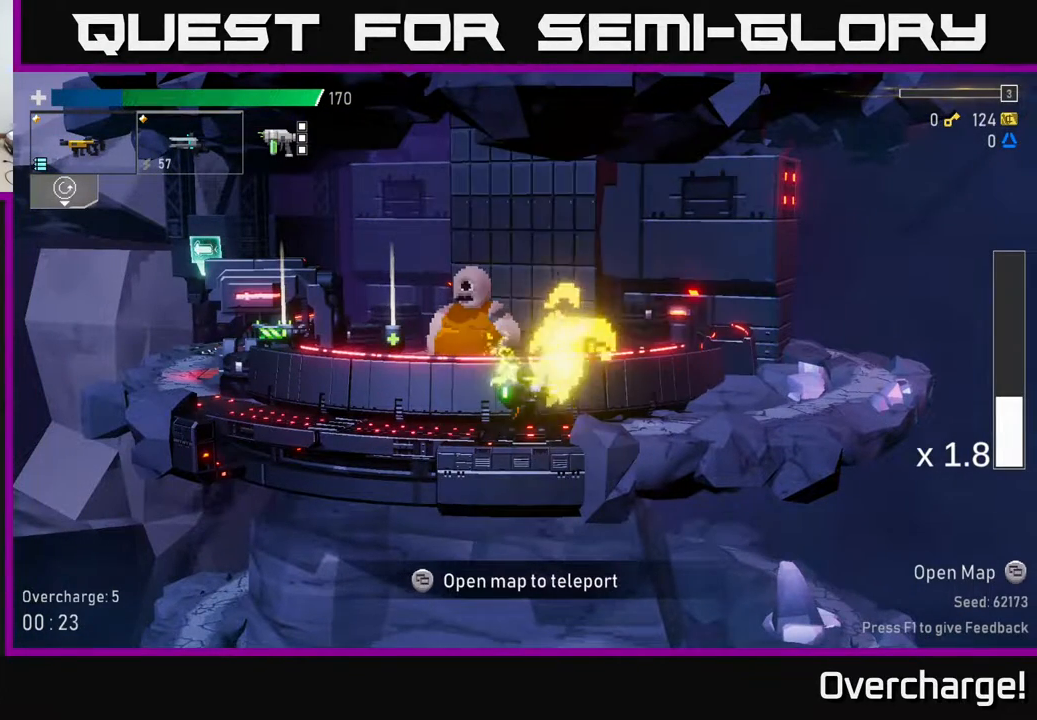
{"buttons": [], "left_stick": "center", "events": []}
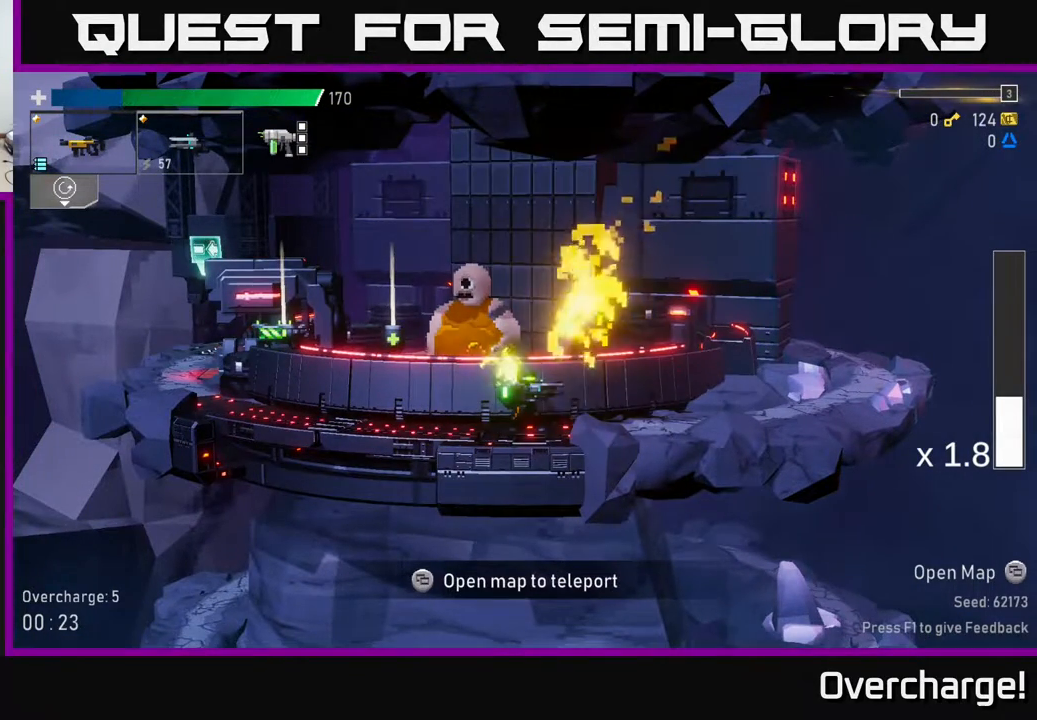
{"buttons": [], "left_stick": "left", "events": [[67, "left_stick", "left"]]}
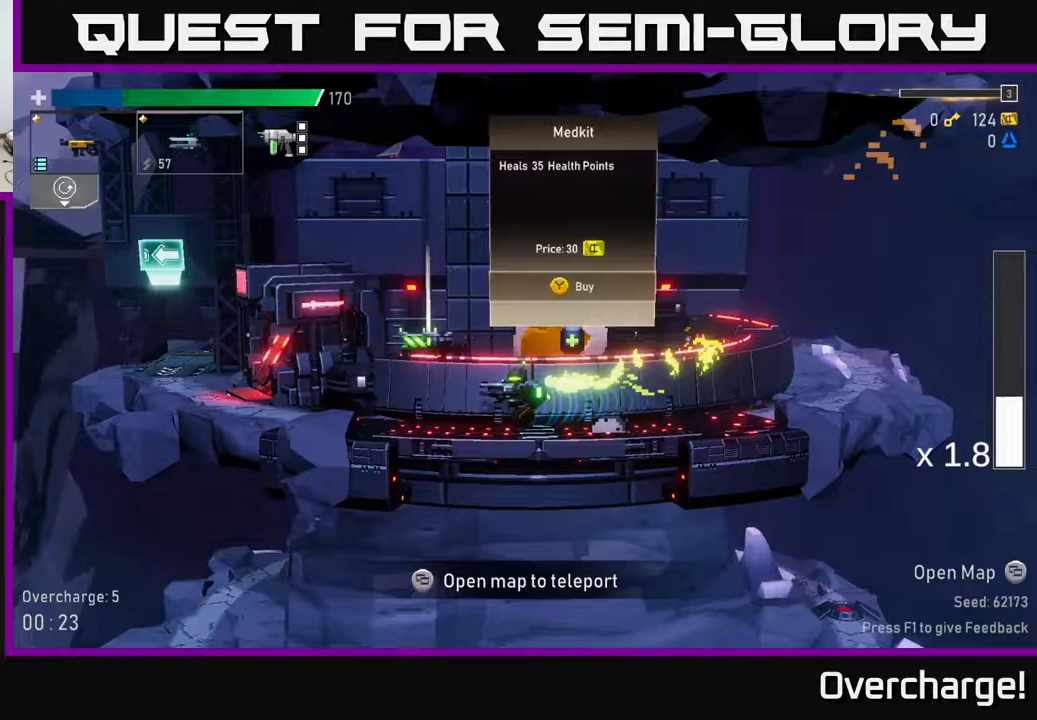
{"buttons": [], "left_stick": "center", "events": [[217, "left_stick", "center"]]}
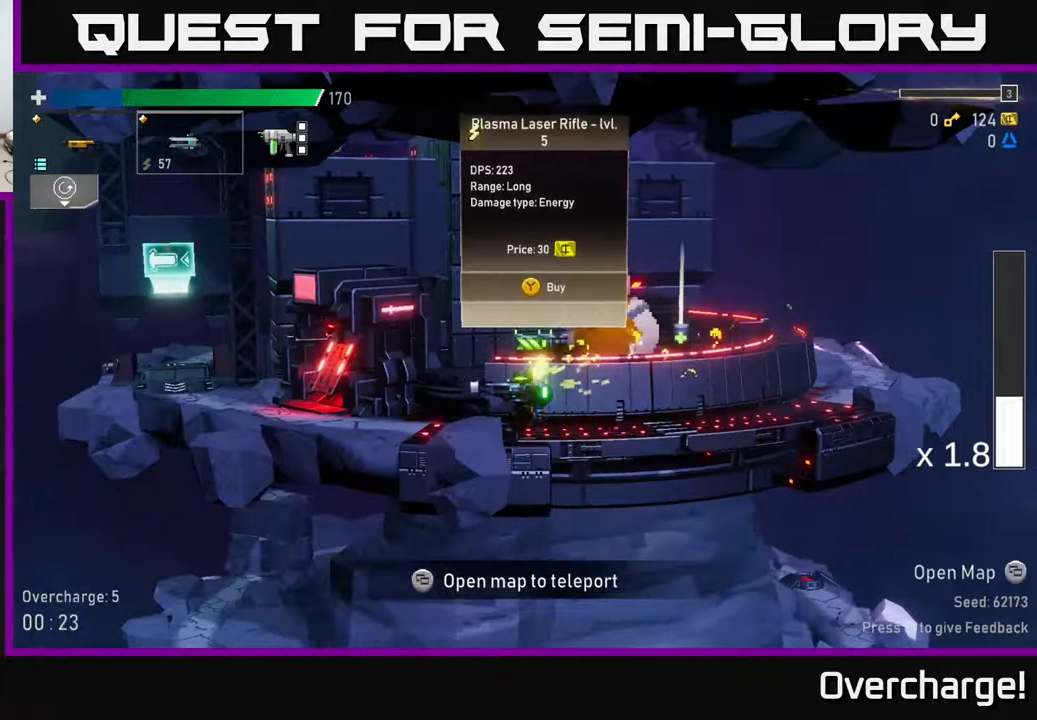
{"buttons": [], "left_stick": "center", "events": []}
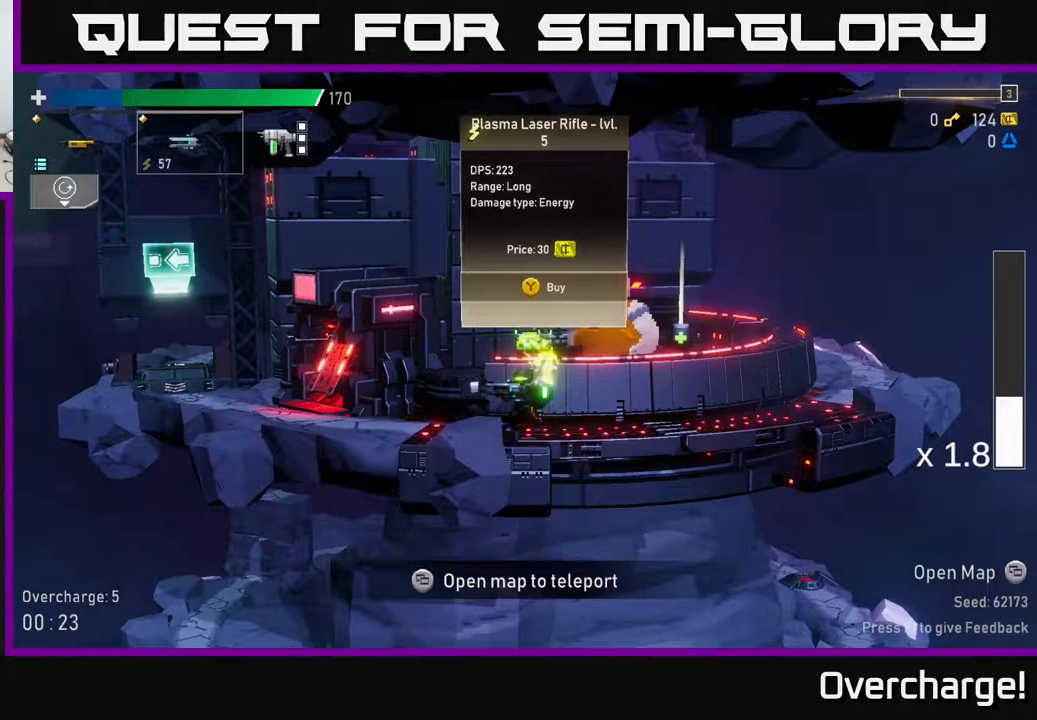
{"buttons": [], "left_stick": "center", "events": []}
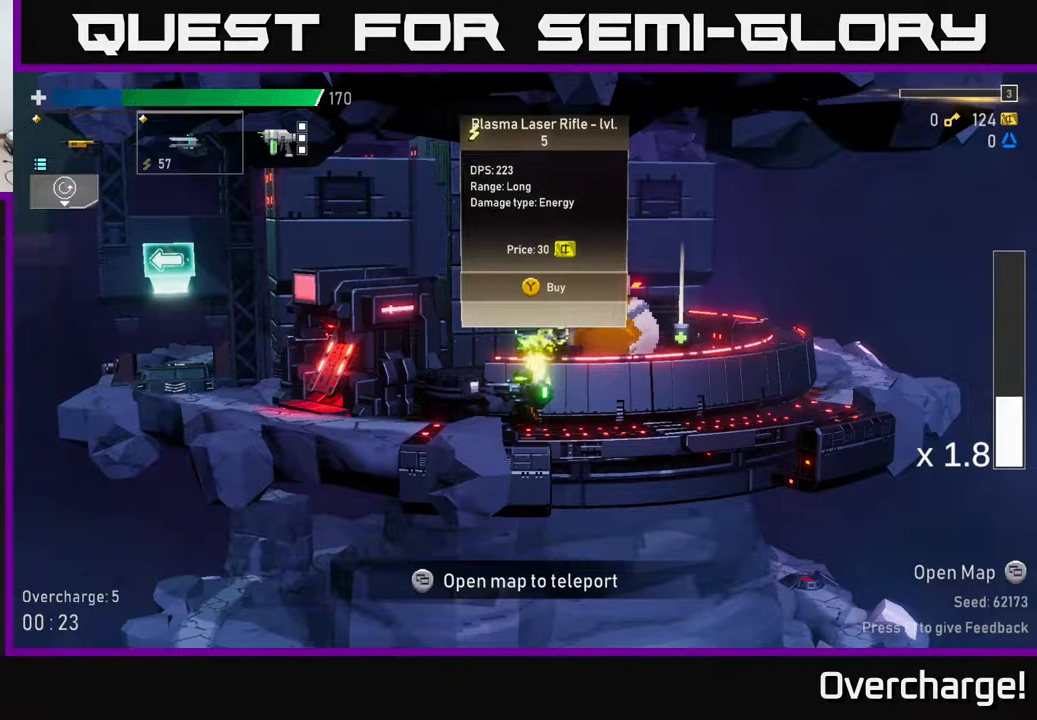
{"buttons": [], "left_stick": "center", "events": [[200, "L2", "down"], [317, "L2", "up"]]}
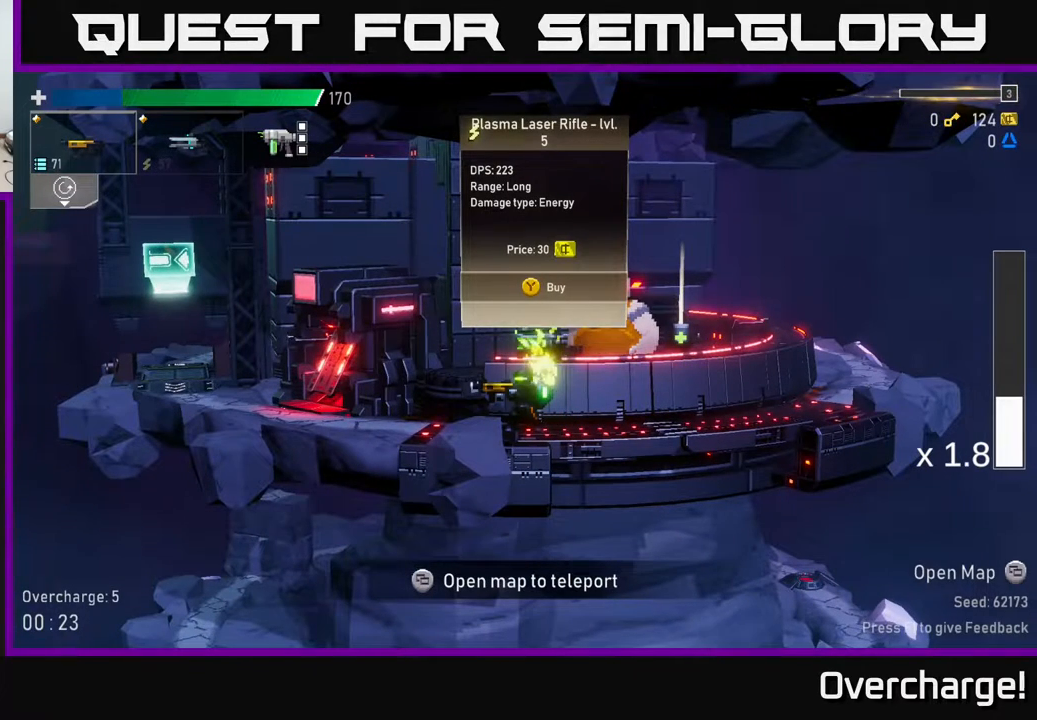
{"buttons": [], "left_stick": "center", "events": [[183, "L2", "down"], [300, "L2", "up"]]}
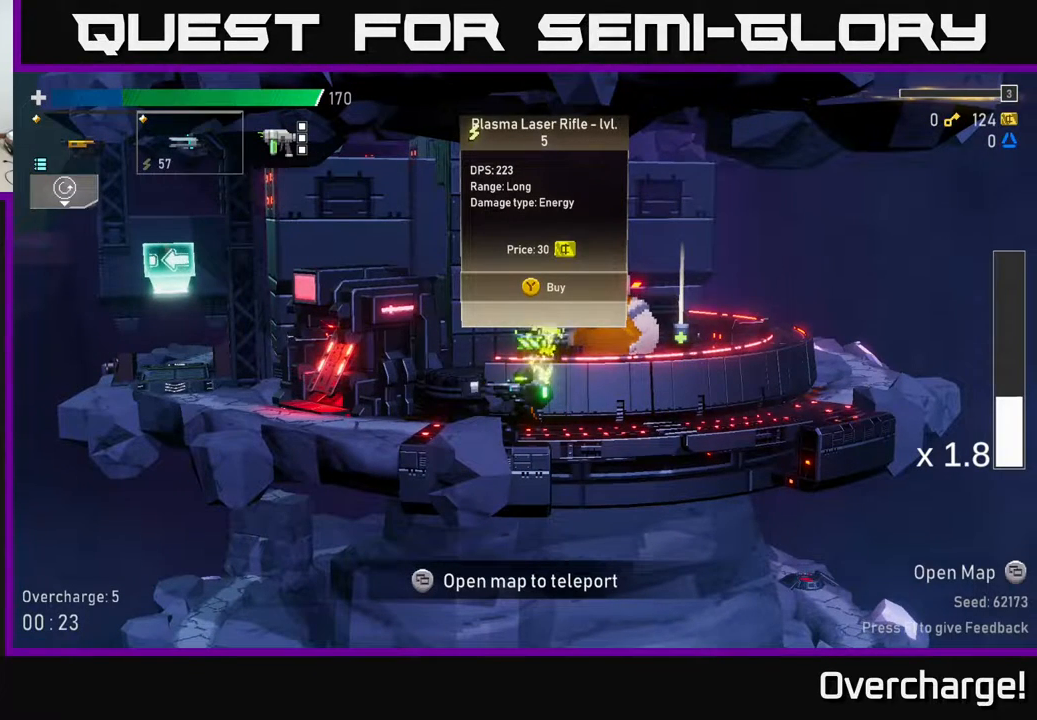
{"buttons": [], "left_stick": "center", "events": [[300, "L2", "down"], [400, "L2", "up"]]}
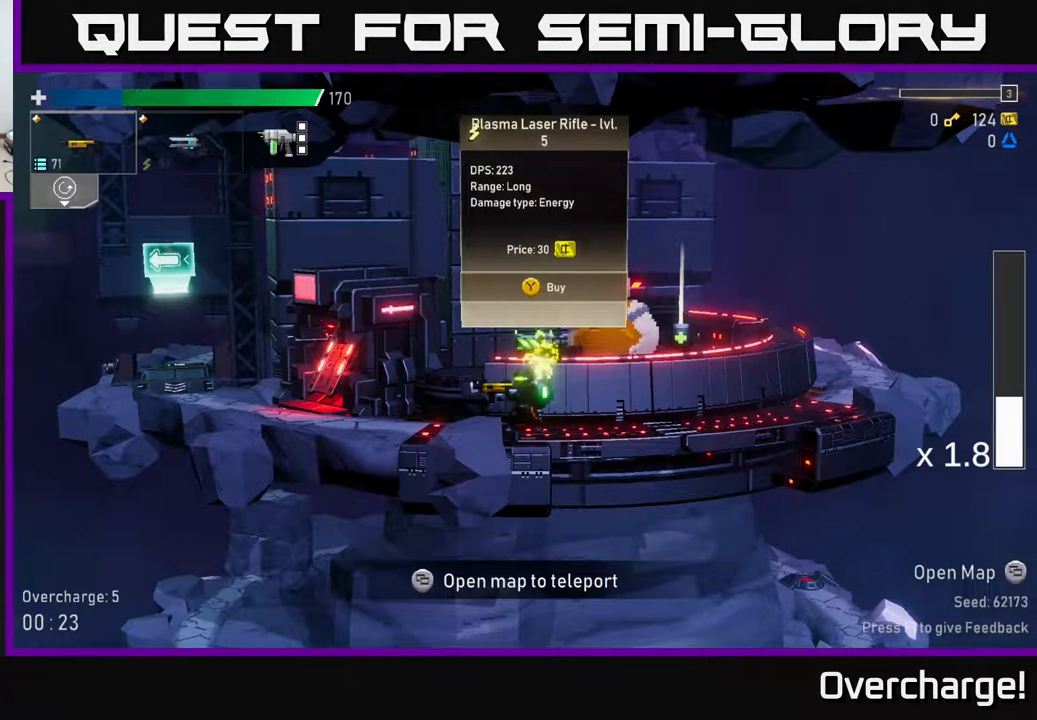
{"buttons": [], "left_stick": "center", "events": []}
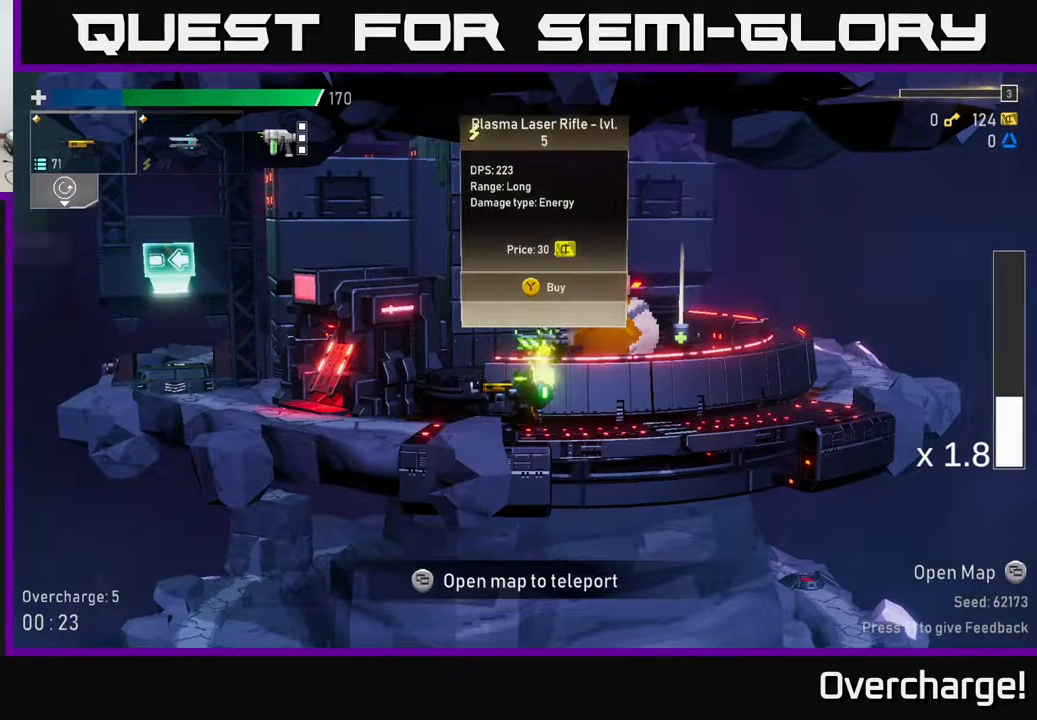
{"buttons": ["Y"], "left_stick": "center", "events": [[167, "L2", "down"], [233, "L2", "up"], [500, "Y", "down"]]}
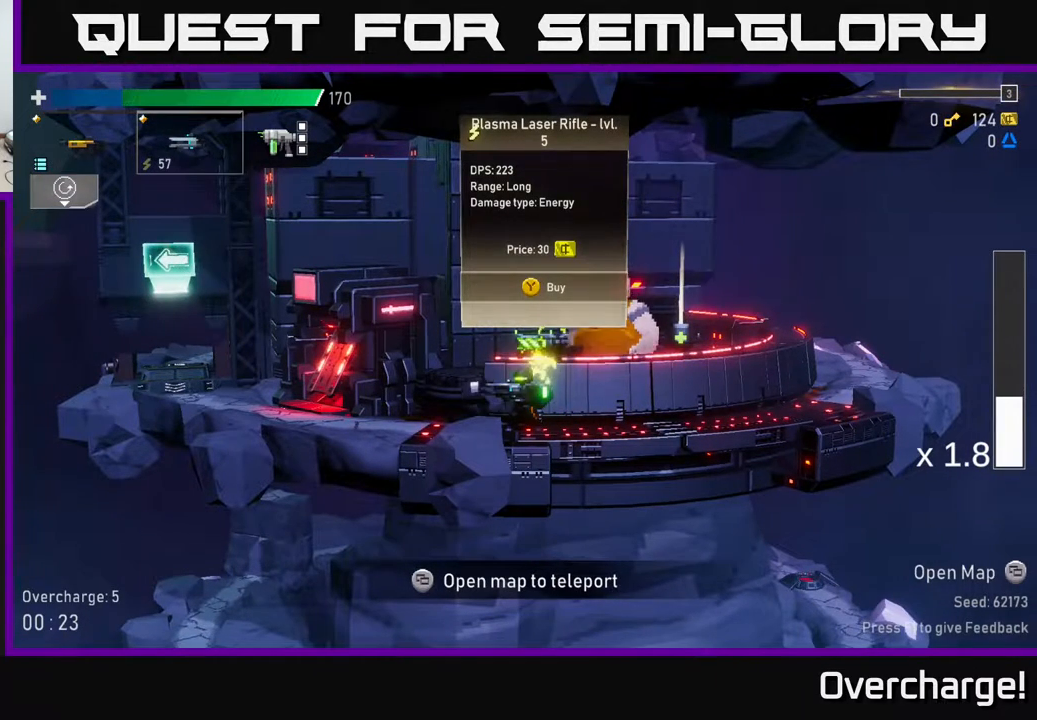
{"buttons": [], "left_stick": "right", "events": [[50, "Y", "up"], [383, "left_stick", "right"]]}
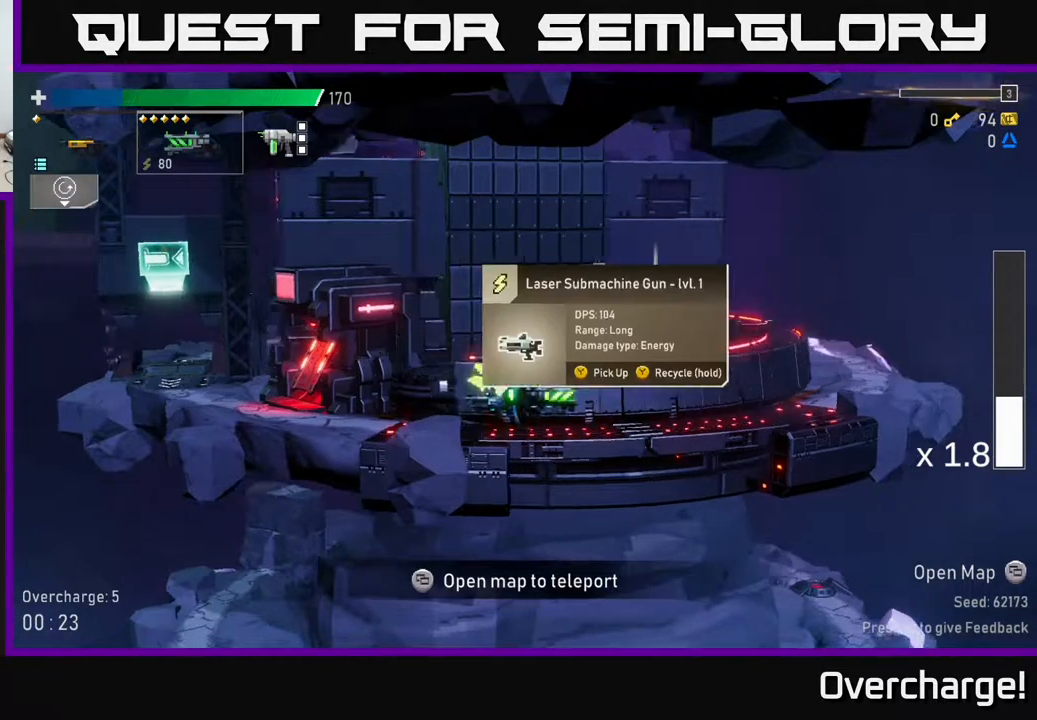
{"buttons": [], "left_stick": "center", "events": [[100, "left_stick", "center"], [167, "left_stick", "left"], [383, "left_stick", "center"]]}
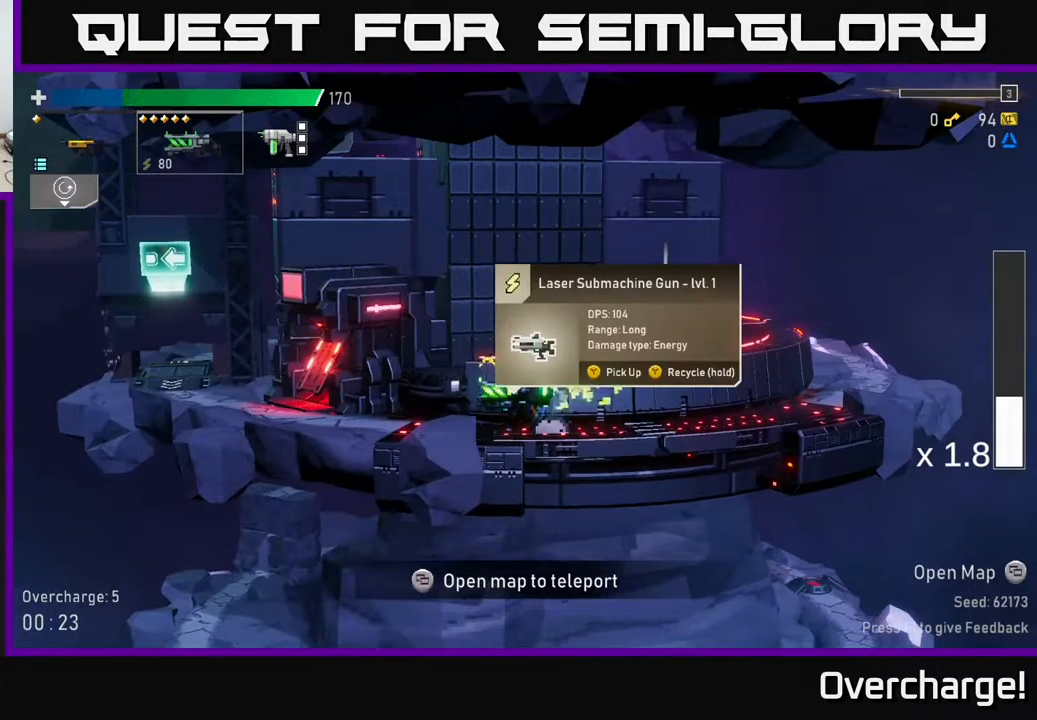
{"buttons": ["Y"], "left_stick": "center", "events": [[117, "Y", "down"]]}
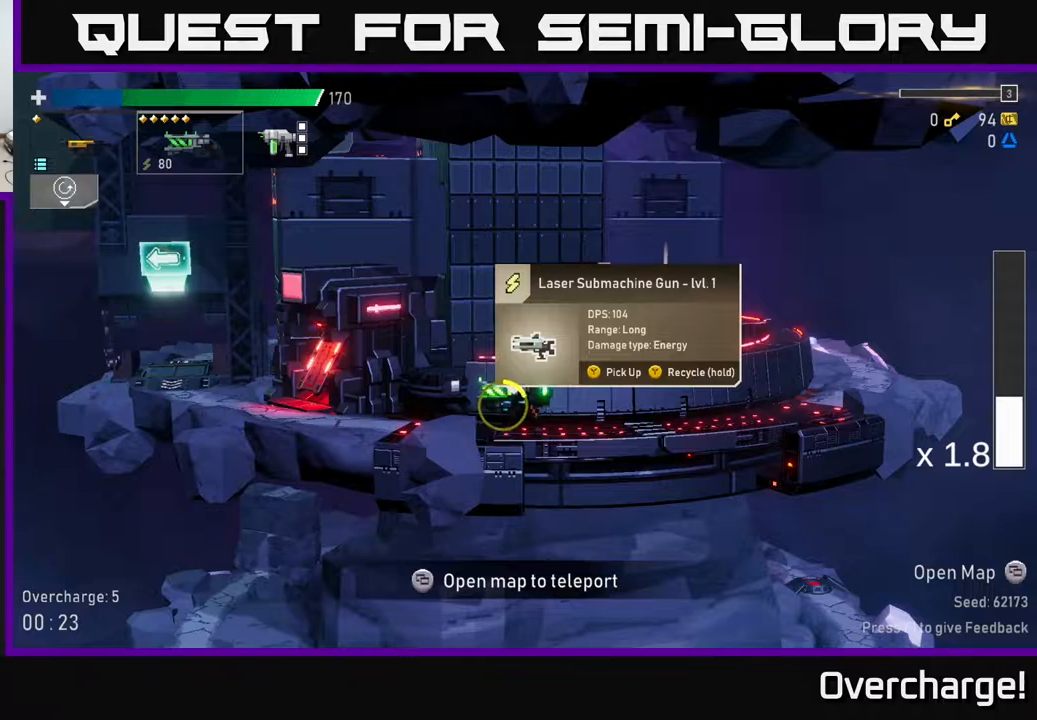
{"buttons": ["Y"], "left_stick": "center", "events": []}
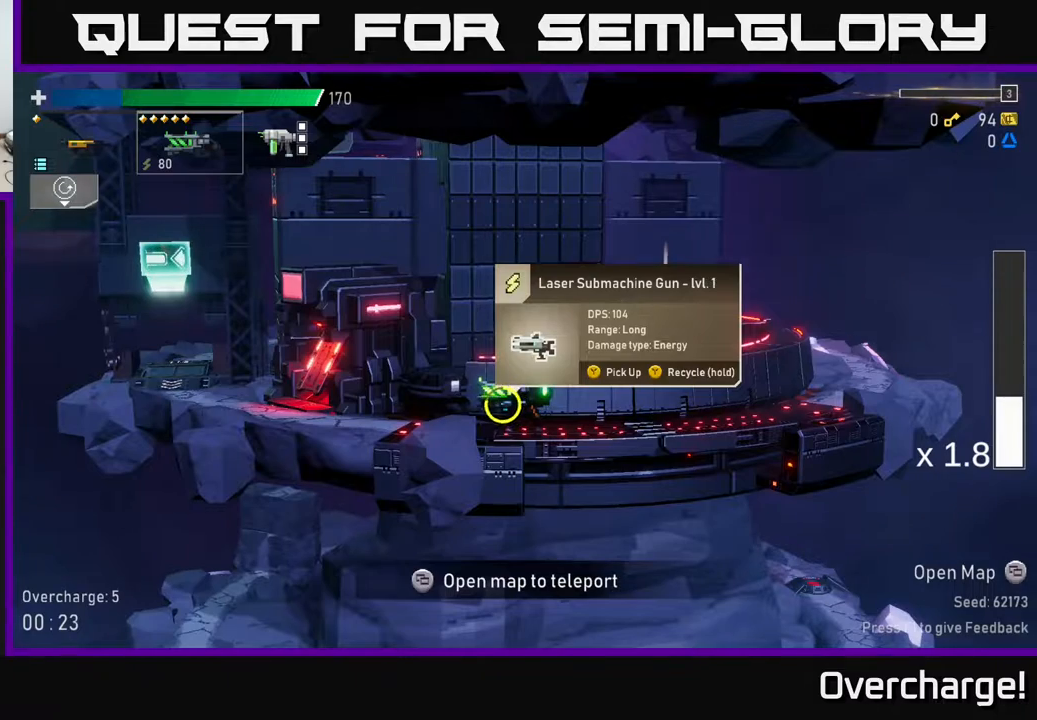
{"buttons": [], "left_stick": "right", "events": [[500, "Y", "up"], [500, "left_stick", "right"]]}
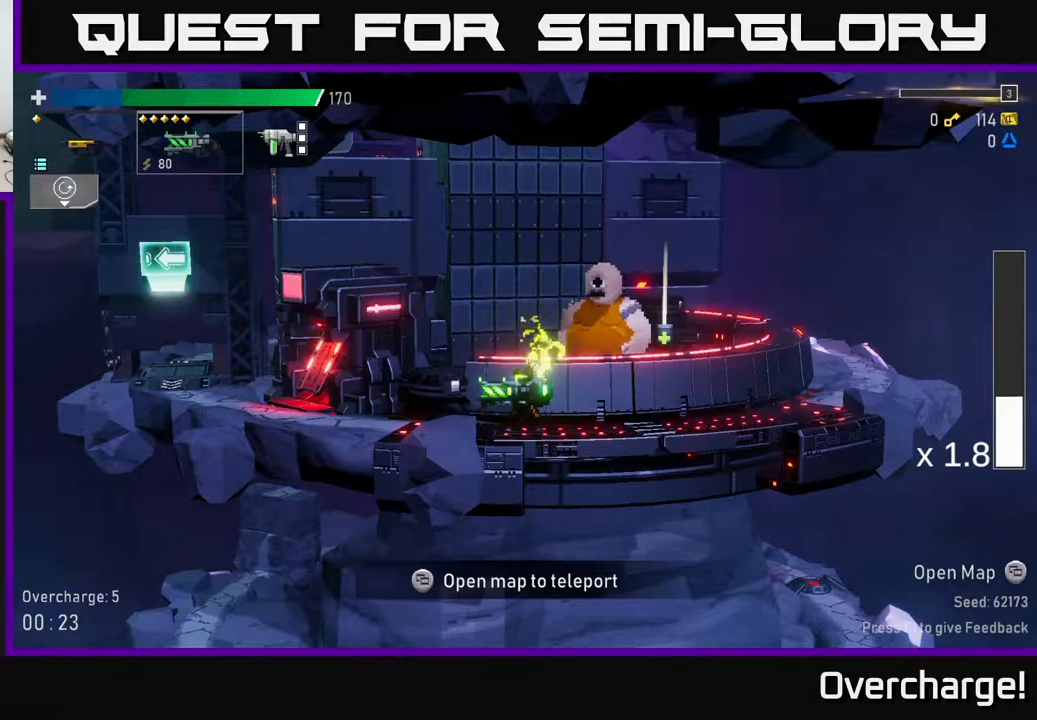
{"buttons": [], "left_stick": "right", "events": []}
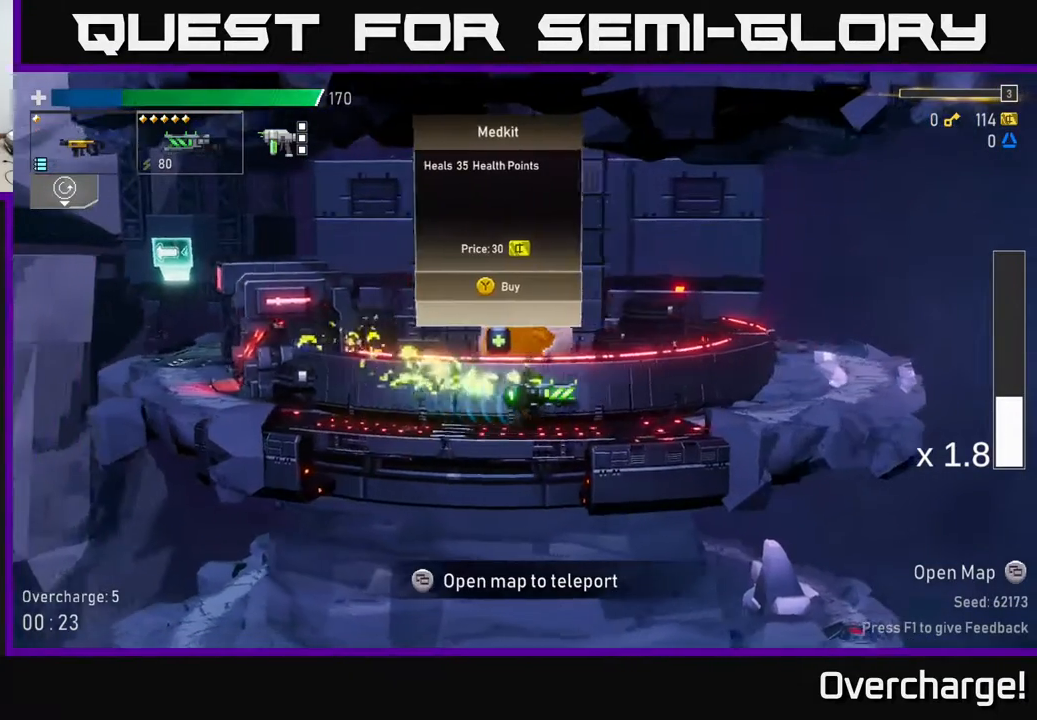
{"buttons": [], "left_stick": "left", "events": [[100, "left_stick", "left"]]}
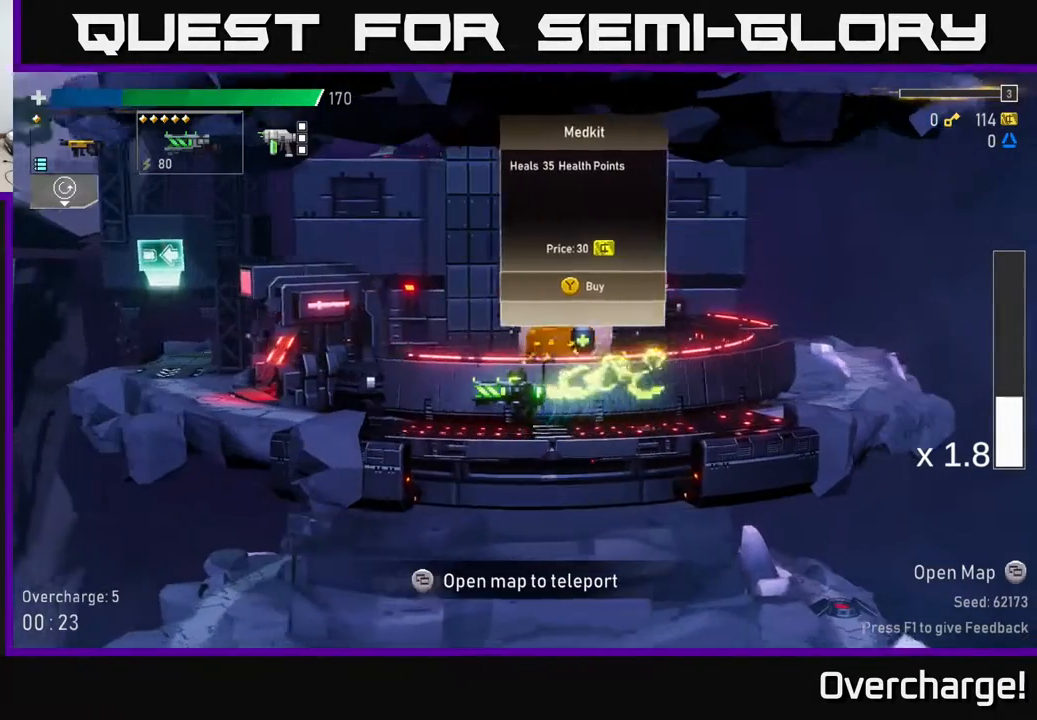
{"buttons": [], "left_stick": "left", "events": [[17, "A", "down"], [150, "X", "down"], [183, "A", "up"], [267, "X", "up"]]}
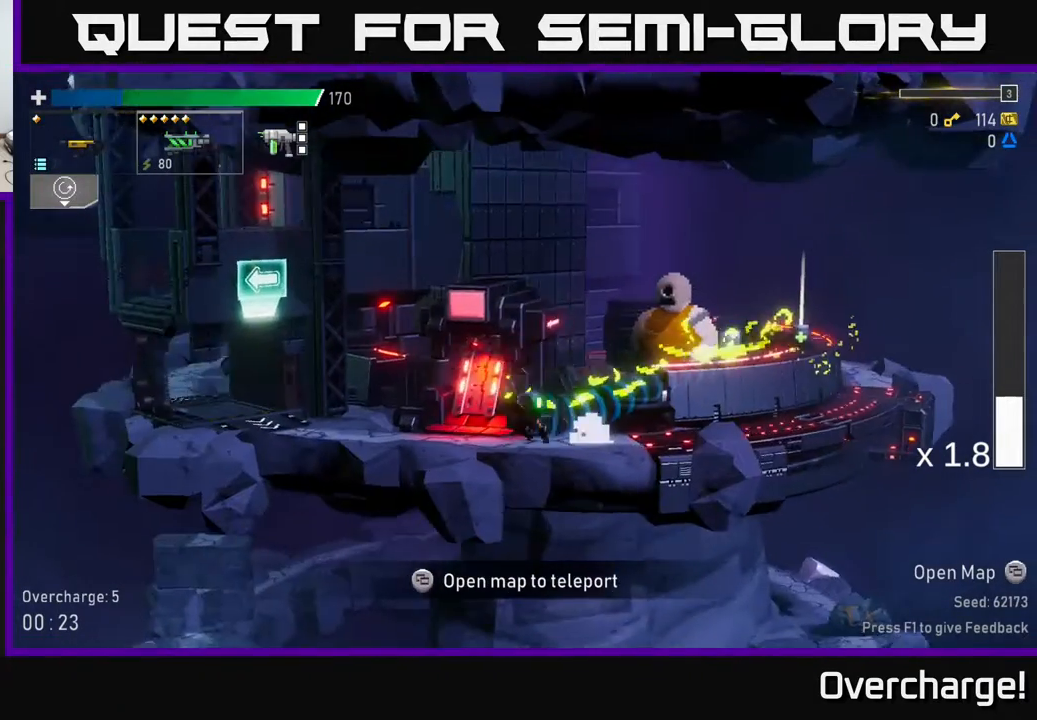
{"buttons": [], "left_stick": "center", "events": [[100, "left_stick", "center"], [117, "Y", "down"], [167, "Y", "up"]]}
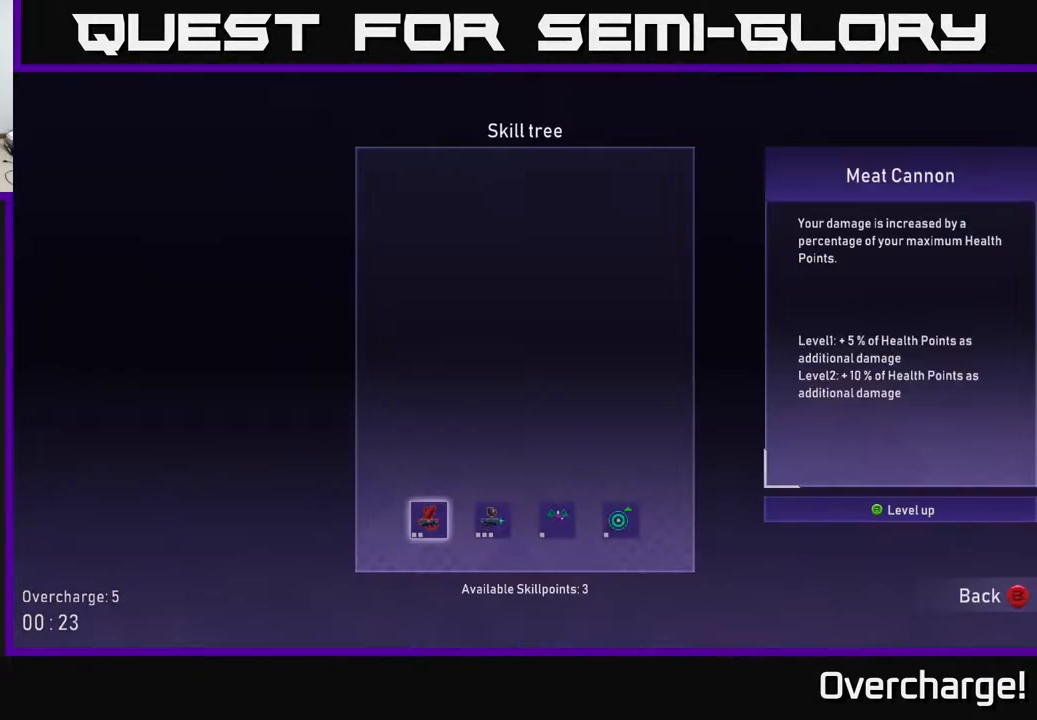
{"buttons": [], "left_stick": "center", "events": []}
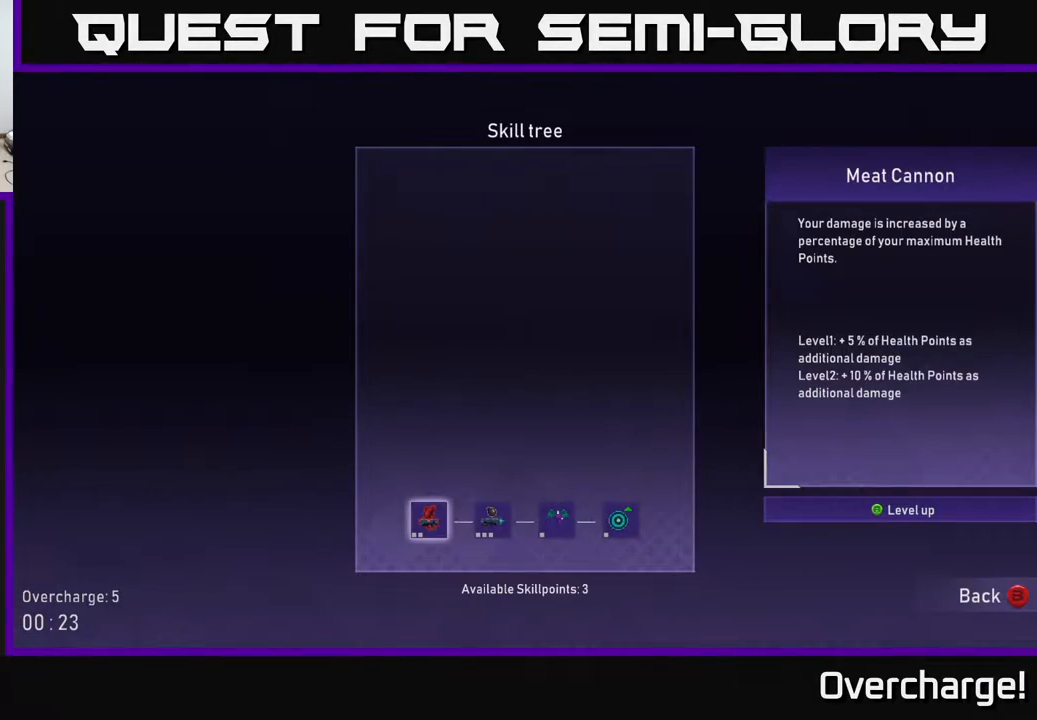
{"buttons": ["DPAD_RIGHT"], "left_stick": "center", "events": [[483, "DPAD_RIGHT", "down"]]}
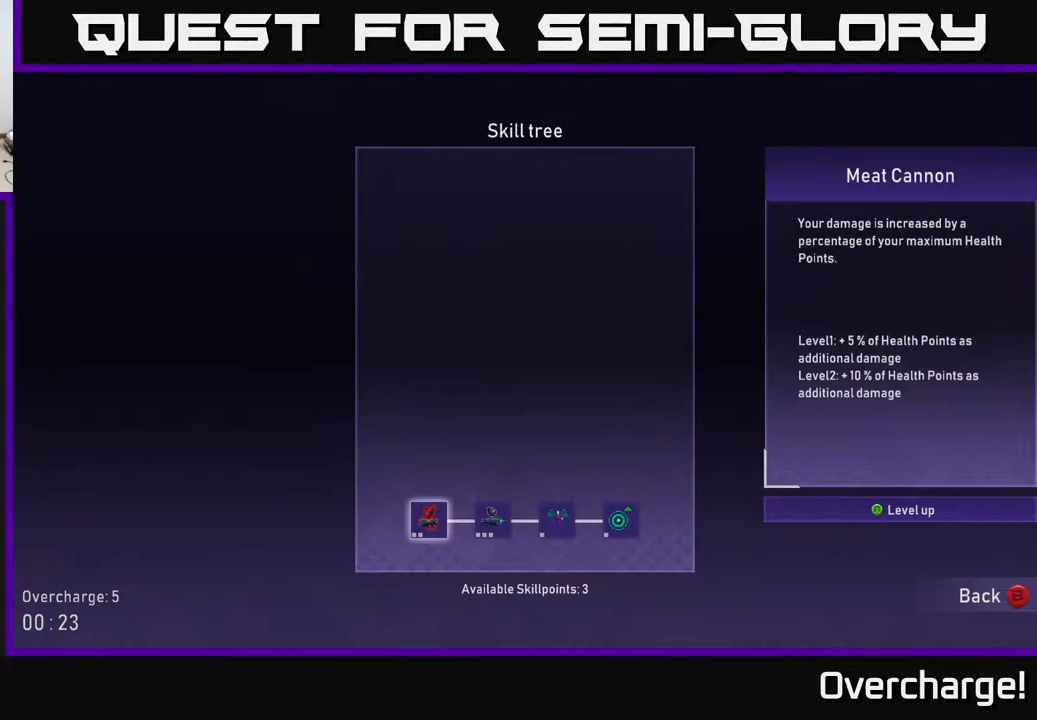
{"buttons": [], "left_stick": "center", "events": [[100, "DPAD_RIGHT", "up"], [300, "DPAD_LEFT", "down"], [433, "DPAD_LEFT", "up"]]}
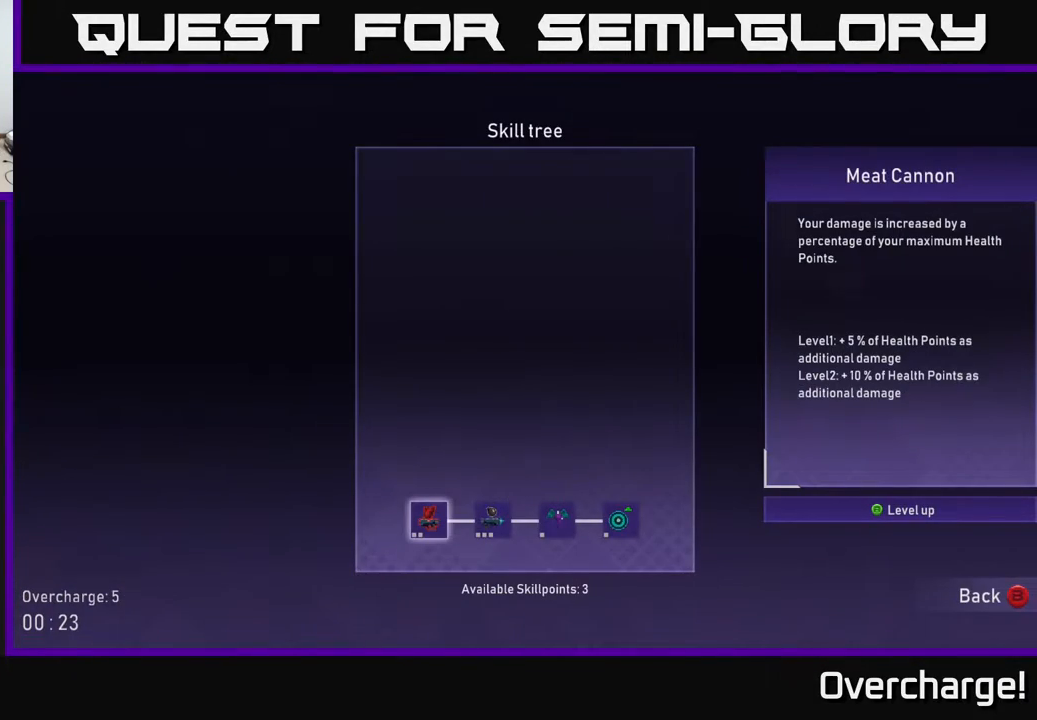
{"buttons": [], "left_stick": "center", "events": []}
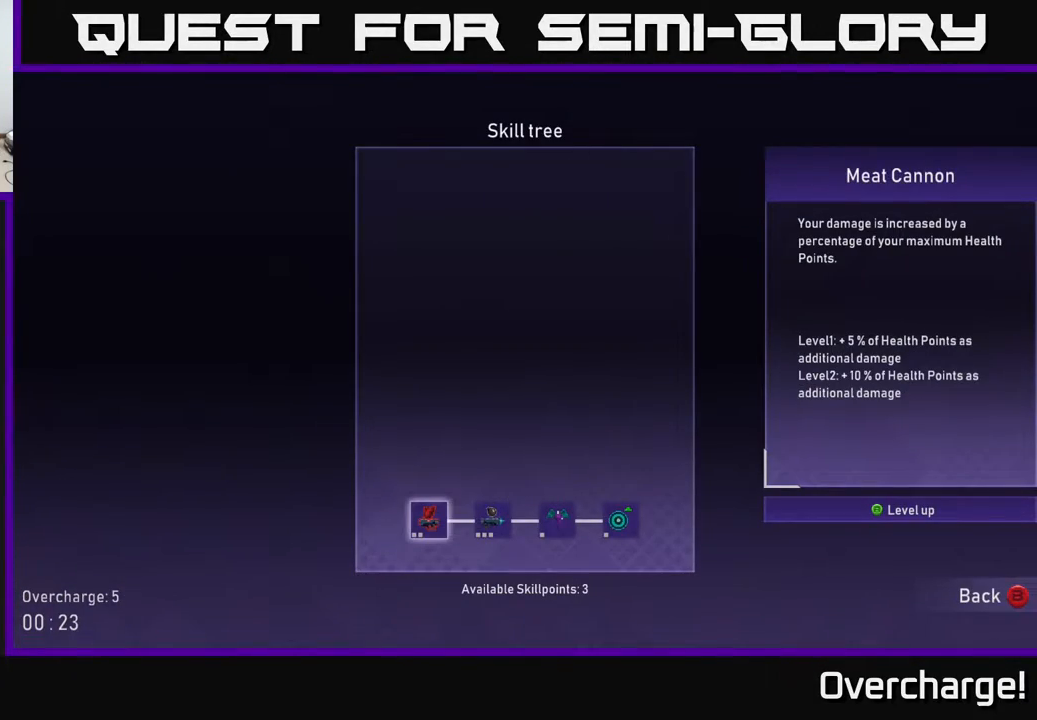
{"buttons": [], "left_stick": "center", "events": []}
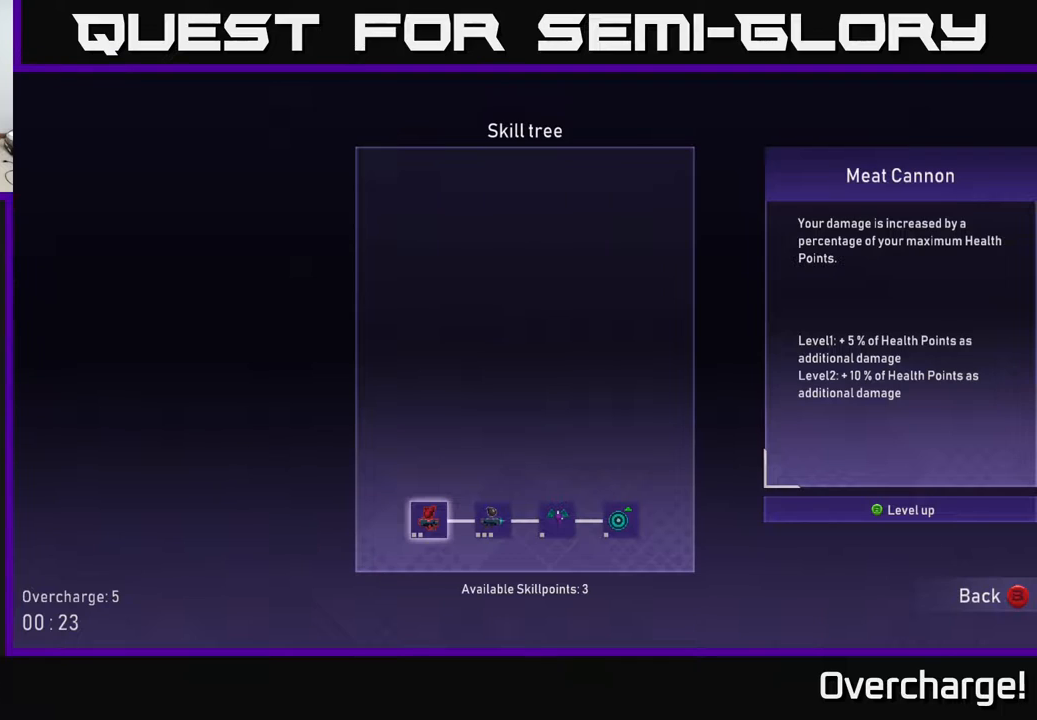
{"buttons": [], "left_stick": "center", "events": []}